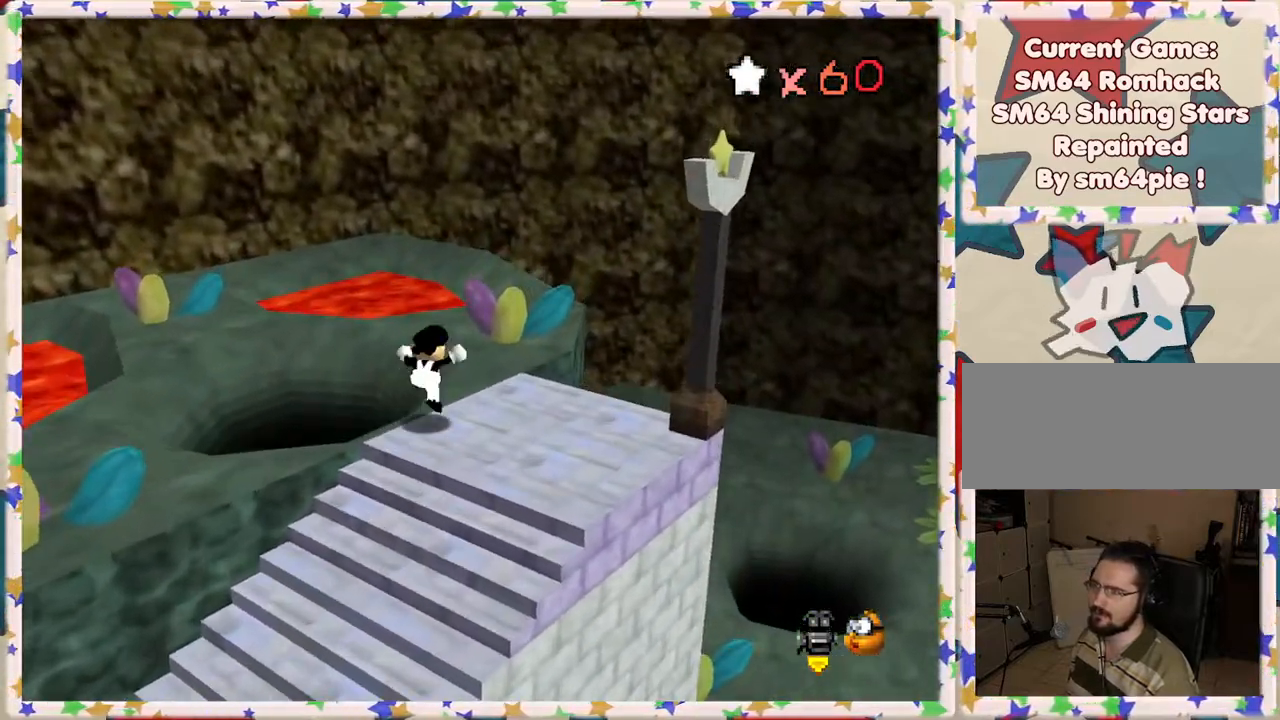
Gameplay with a controller (Nintendo layout); each line is a JSON object with the inputs held at the frame after it. "events" lists button and stick changes between this image and that frame as [ms after this image, input, new state], when the widget could be followed in between. Not read: L3 R3.
{"buttons": ["A"], "left_stick": "up", "events": [[417, "A", "down"]]}
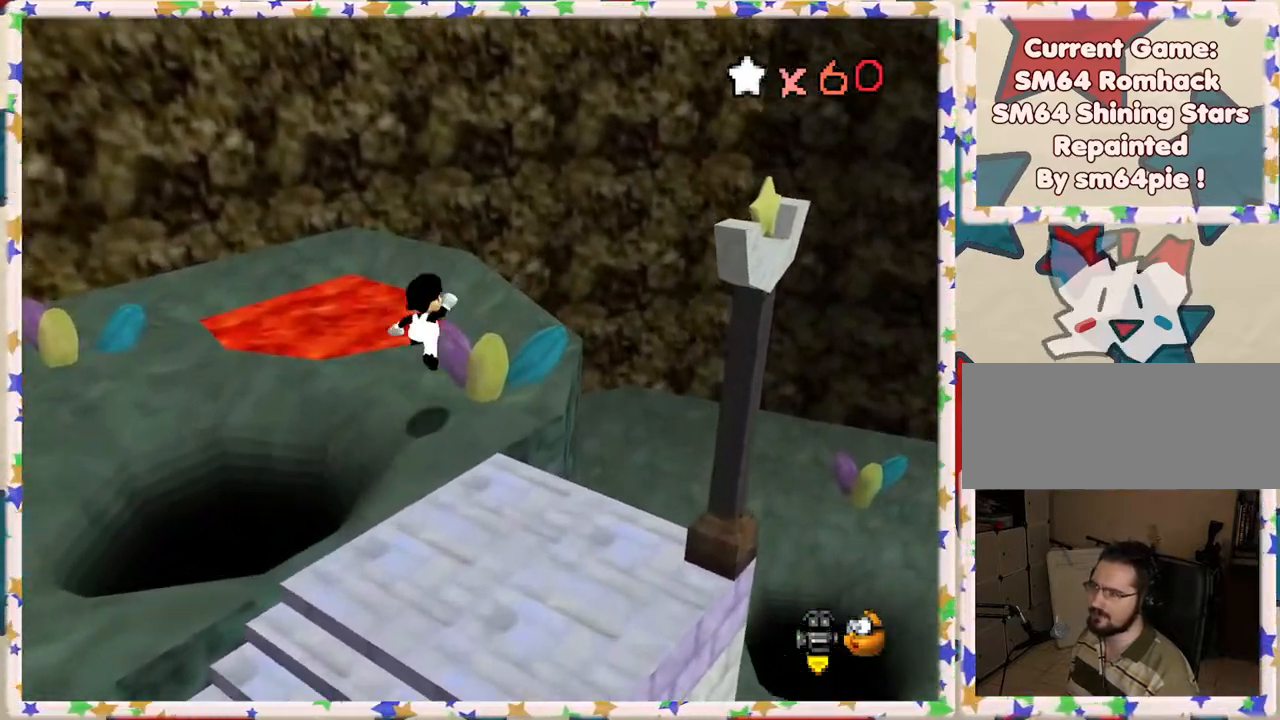
{"buttons": [], "left_stick": "down", "events": [[250, "A", "up"], [283, "left_stick", "down"]]}
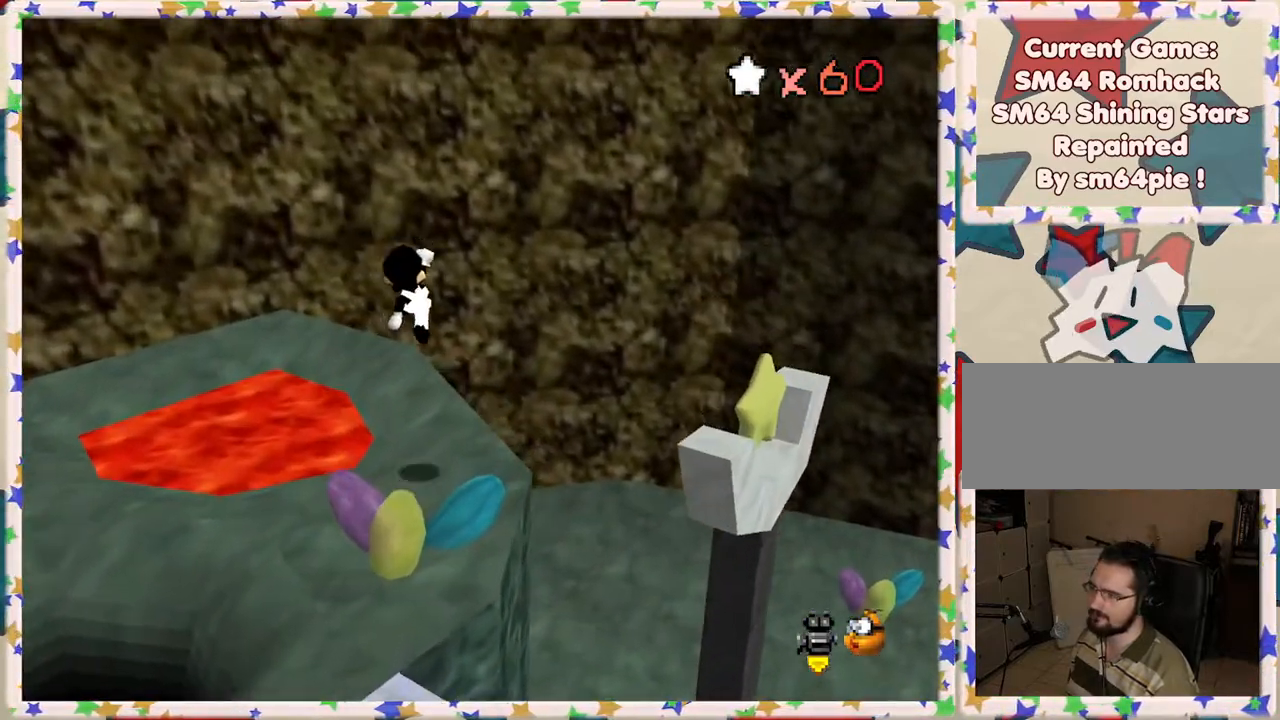
{"buttons": [], "left_stick": "center", "events": [[133, "left_stick", "down-left"], [300, "left_stick", "center"], [350, "C_RIGHT", "down"], [417, "C_RIGHT", "up"]]}
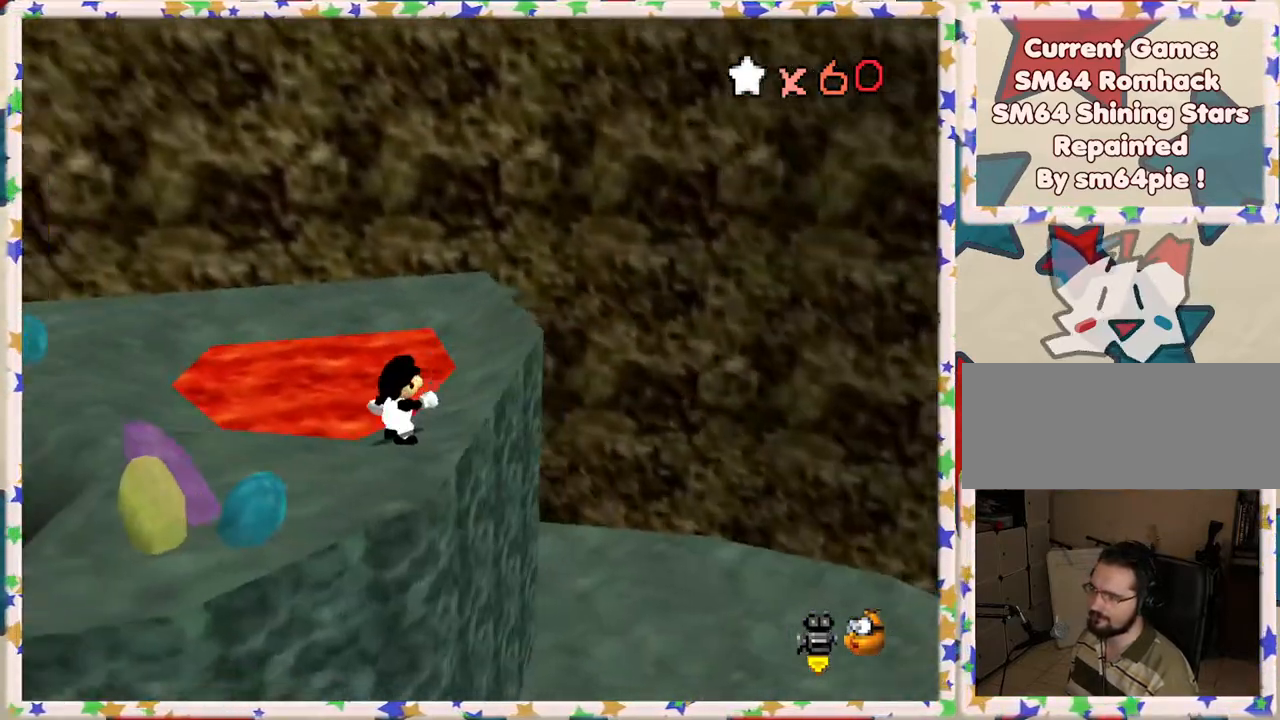
{"buttons": [], "left_stick": "up", "events": [[17, "C_RIGHT", "down"], [150, "C_RIGHT", "up"], [217, "C_RIGHT", "down"], [333, "C_RIGHT", "up"], [467, "left_stick", "up"]]}
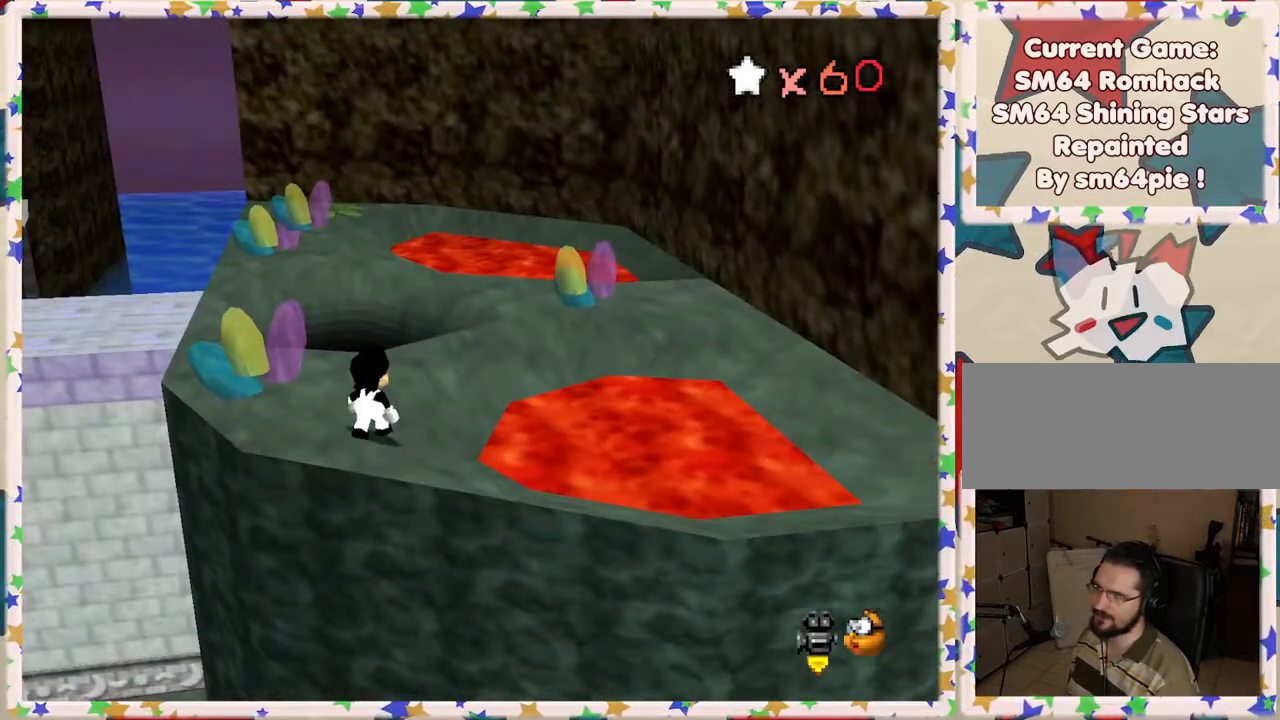
{"buttons": ["C_RIGHT"], "left_stick": "up", "events": [[417, "C_RIGHT", "down"]]}
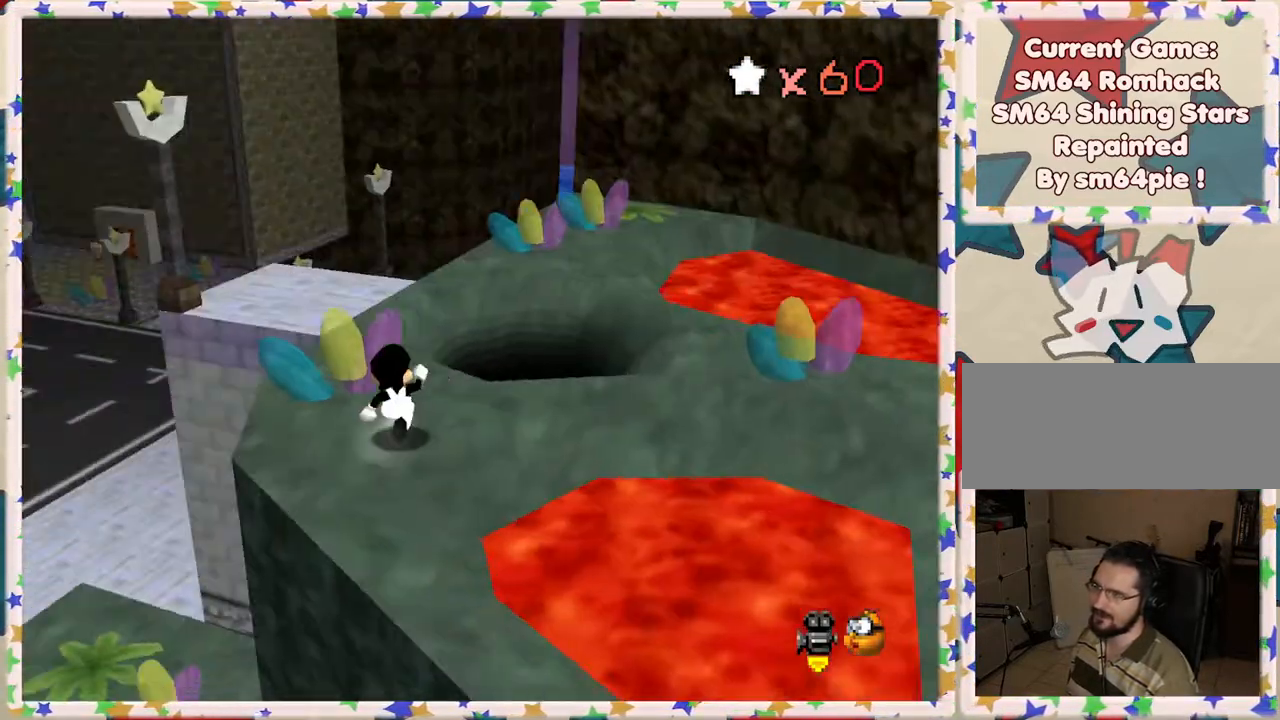
{"buttons": ["A"], "left_stick": "up", "events": [[50, "C_RIGHT", "up"], [333, "A", "down"]]}
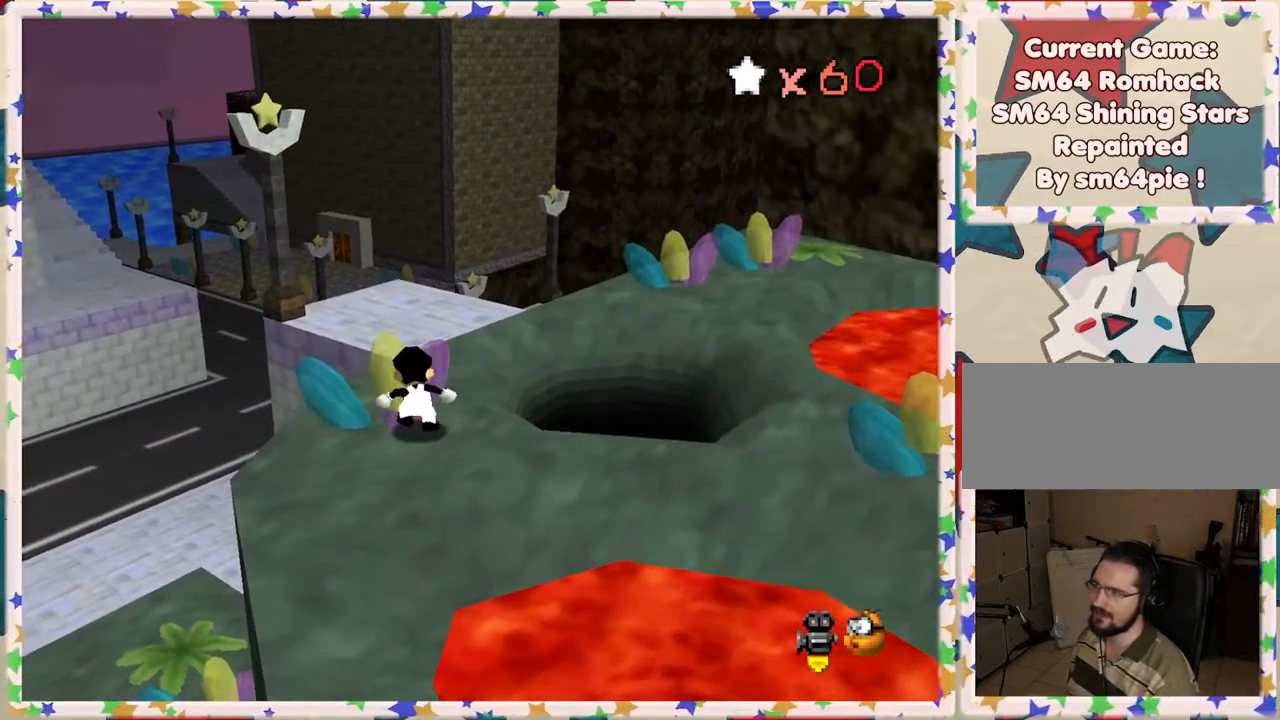
{"buttons": [], "left_stick": "up-right", "events": [[150, "A", "up"], [150, "left_stick", "center"], [400, "left_stick", "right"], [500, "left_stick", "up-right"]]}
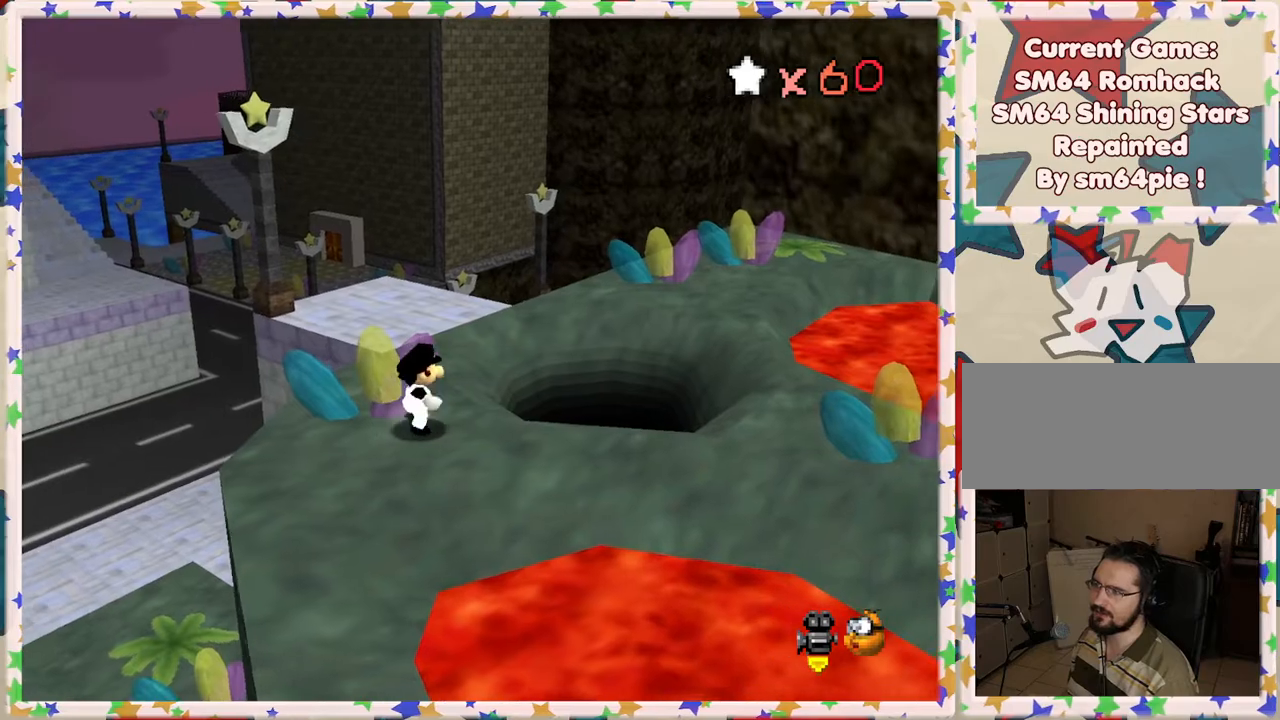
{"buttons": ["A"], "left_stick": "up", "events": [[200, "left_stick", "up"], [417, "A", "down"]]}
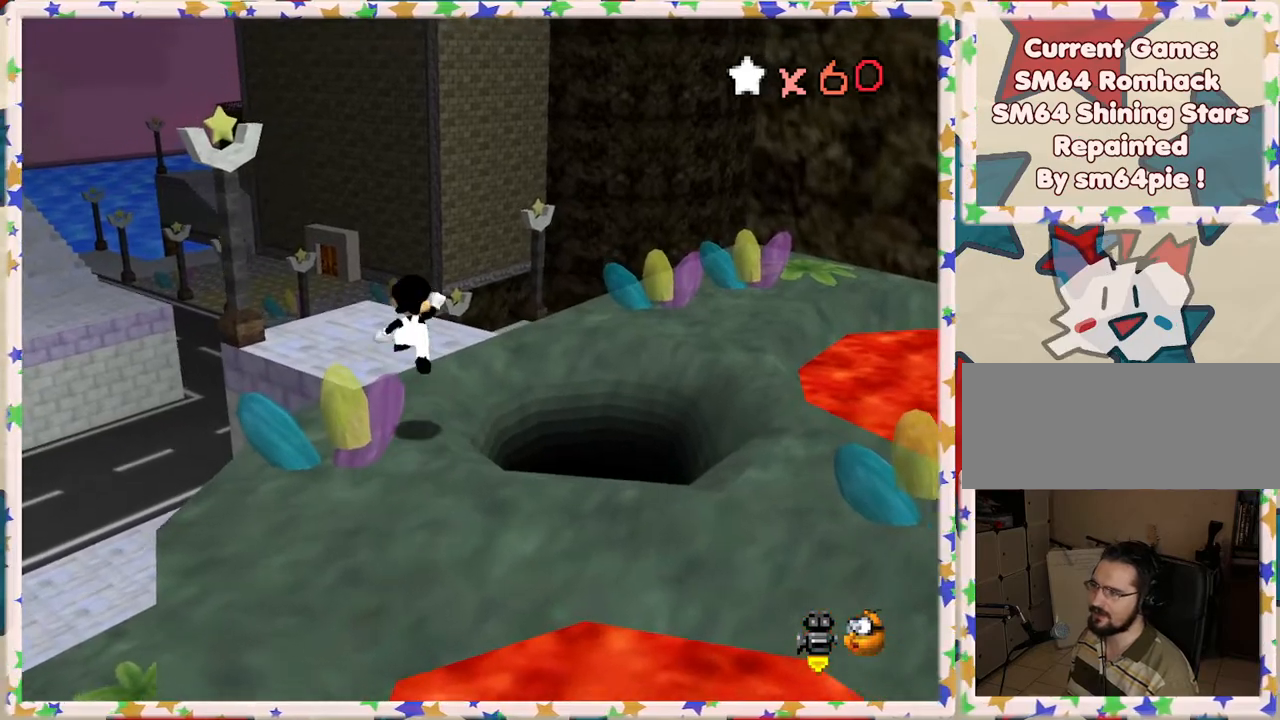
{"buttons": [], "left_stick": "up-right", "events": [[83, "A", "up"], [233, "C_RIGHT", "down"], [333, "C_RIGHT", "up"], [383, "left_stick", "up-right"]]}
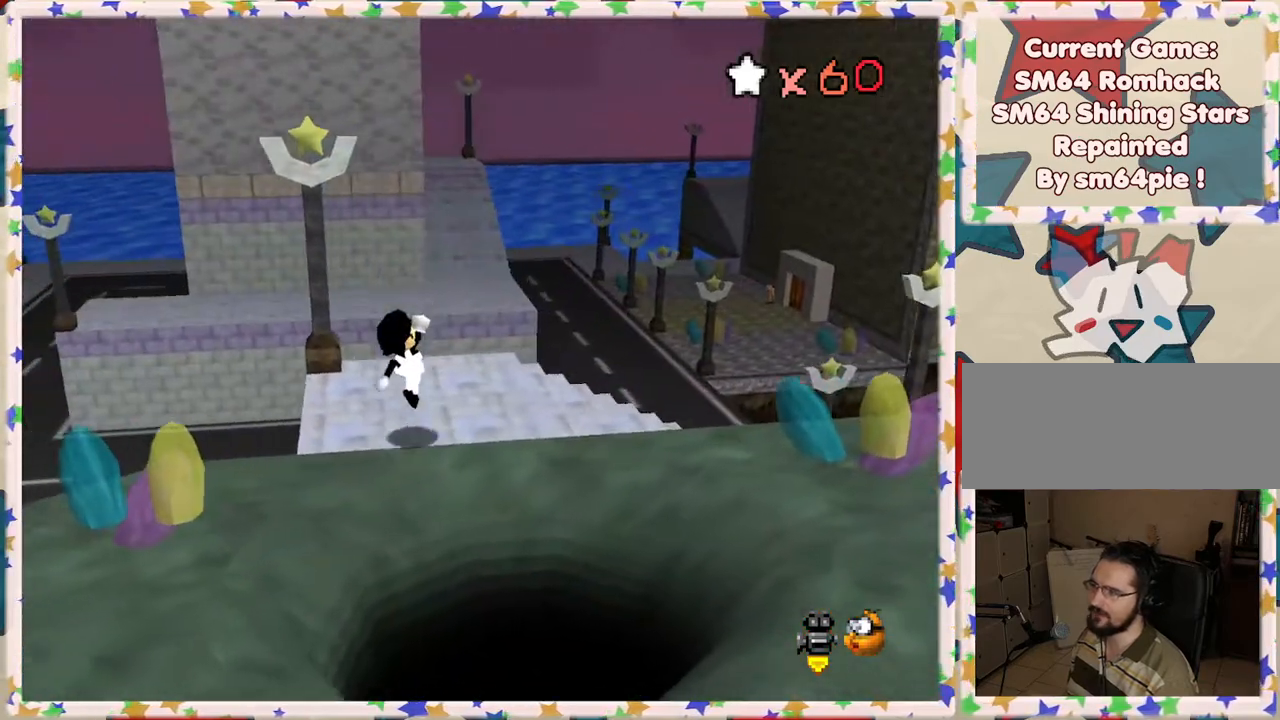
{"buttons": ["A", "Z"], "left_stick": "up", "events": [[150, "left_stick", "up"], [383, "Z", "down"], [467, "A", "down"]]}
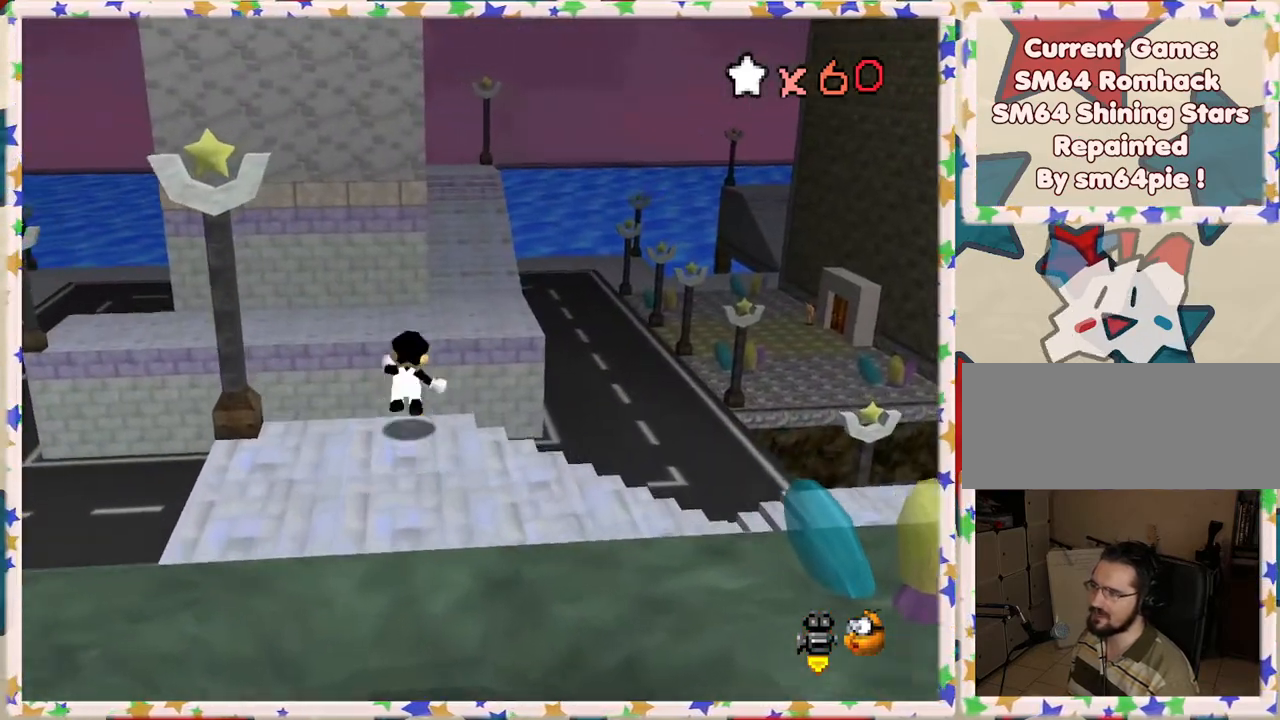
{"buttons": ["A", "Z"], "left_stick": "up-right", "events": [[417, "left_stick", "up-right"]]}
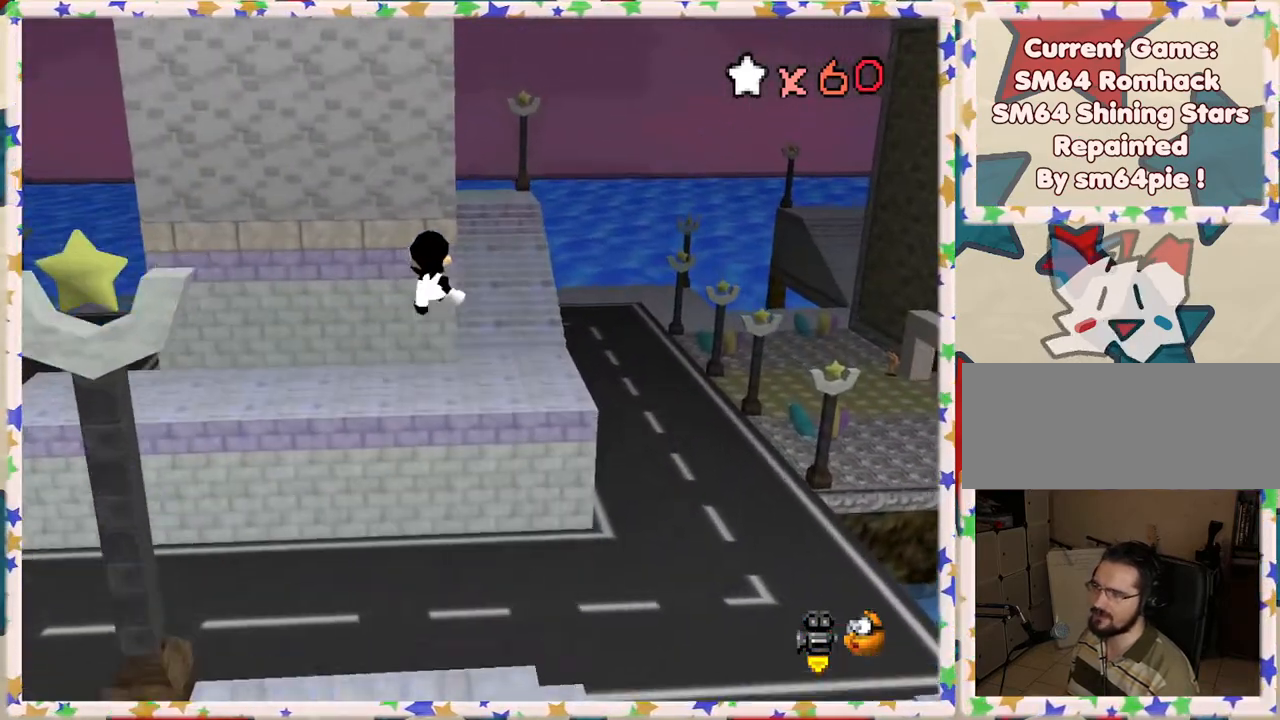
{"buttons": [], "left_stick": "up-right", "events": [[200, "Z", "up"], [300, "A", "up"]]}
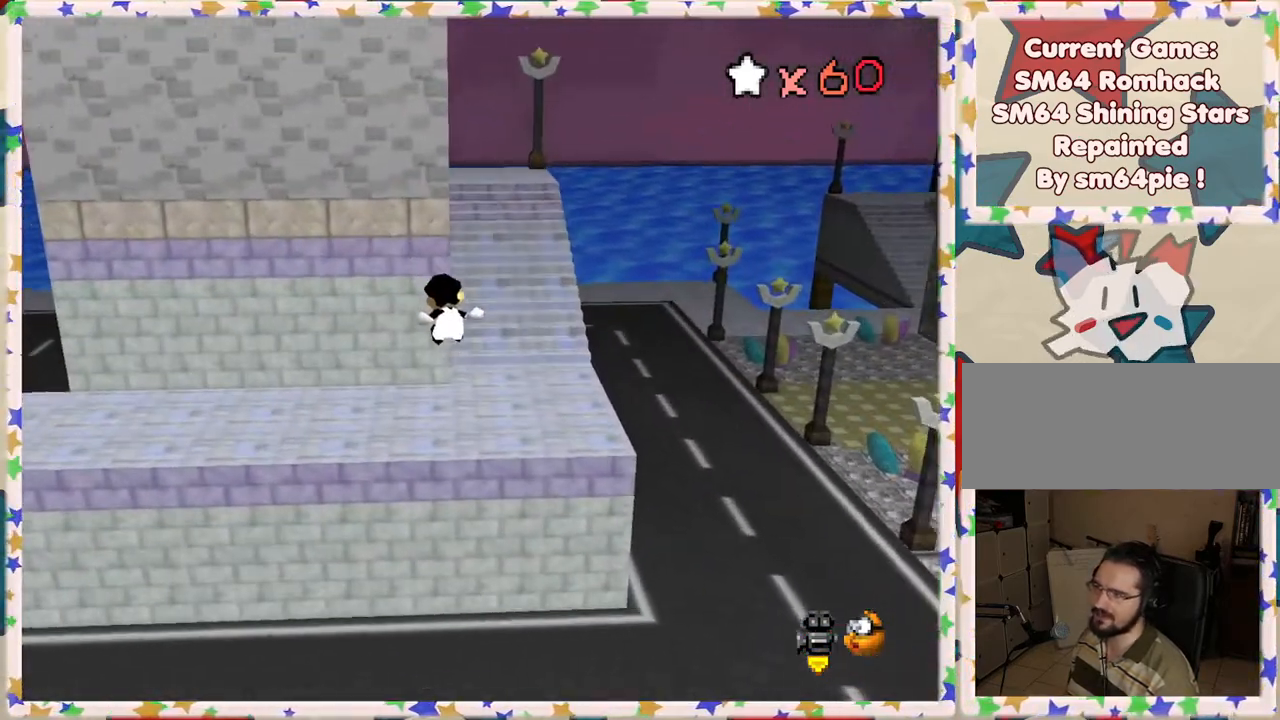
{"buttons": [], "left_stick": "up-right", "events": [[267, "C_RIGHT", "down"], [383, "C_RIGHT", "up"]]}
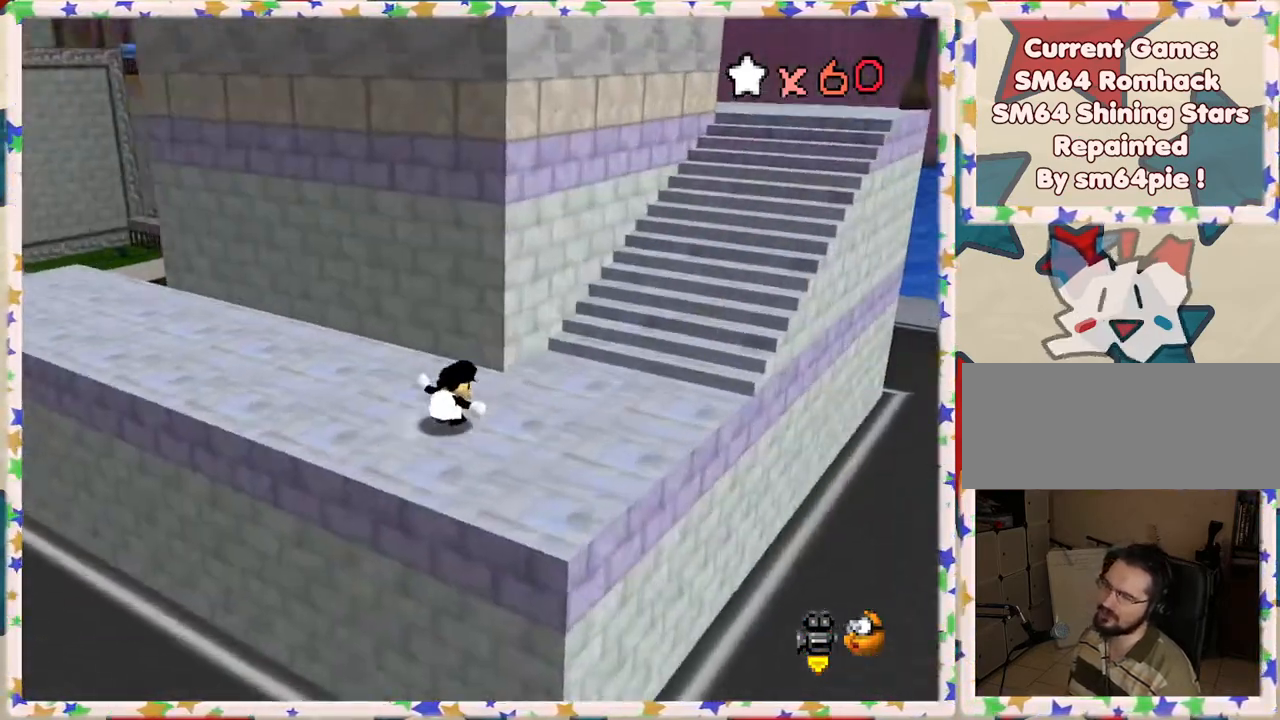
{"buttons": ["A", "B"], "left_stick": "up", "events": [[167, "A", "down"], [350, "B", "down"], [400, "A", "up"], [500, "A", "down"], [500, "left_stick", "up"]]}
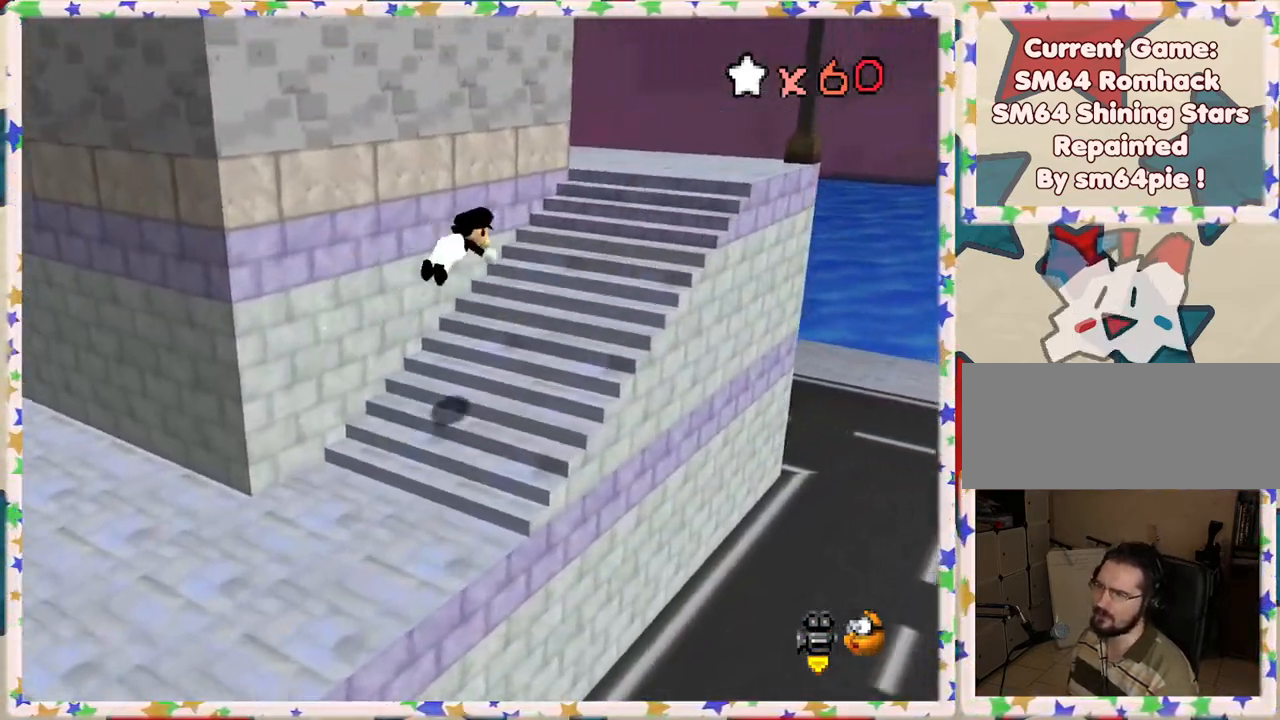
{"buttons": [], "left_stick": "up", "events": [[50, "B", "up"], [67, "A", "up"], [283, "left_stick", "up-right"], [333, "A", "down"], [433, "left_stick", "up"], [483, "A", "up"]]}
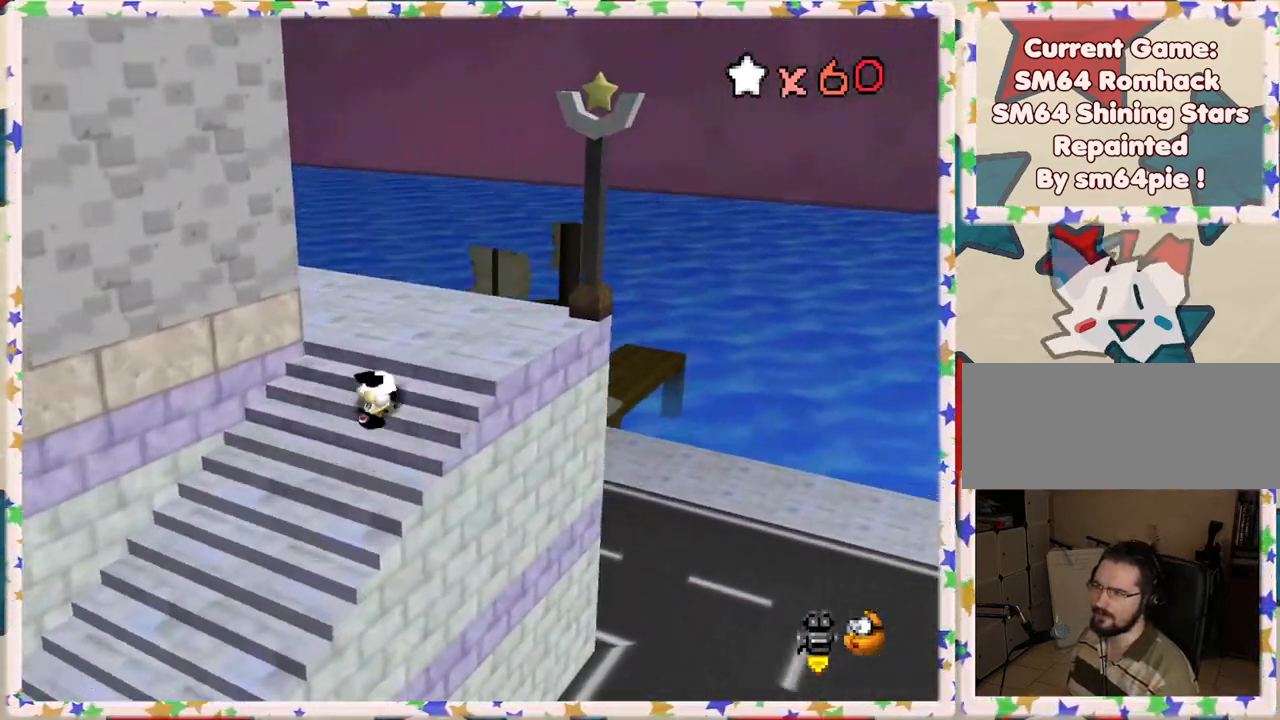
{"buttons": [], "left_stick": "up", "events": [[100, "C_RIGHT", "down"], [233, "C_RIGHT", "up"]]}
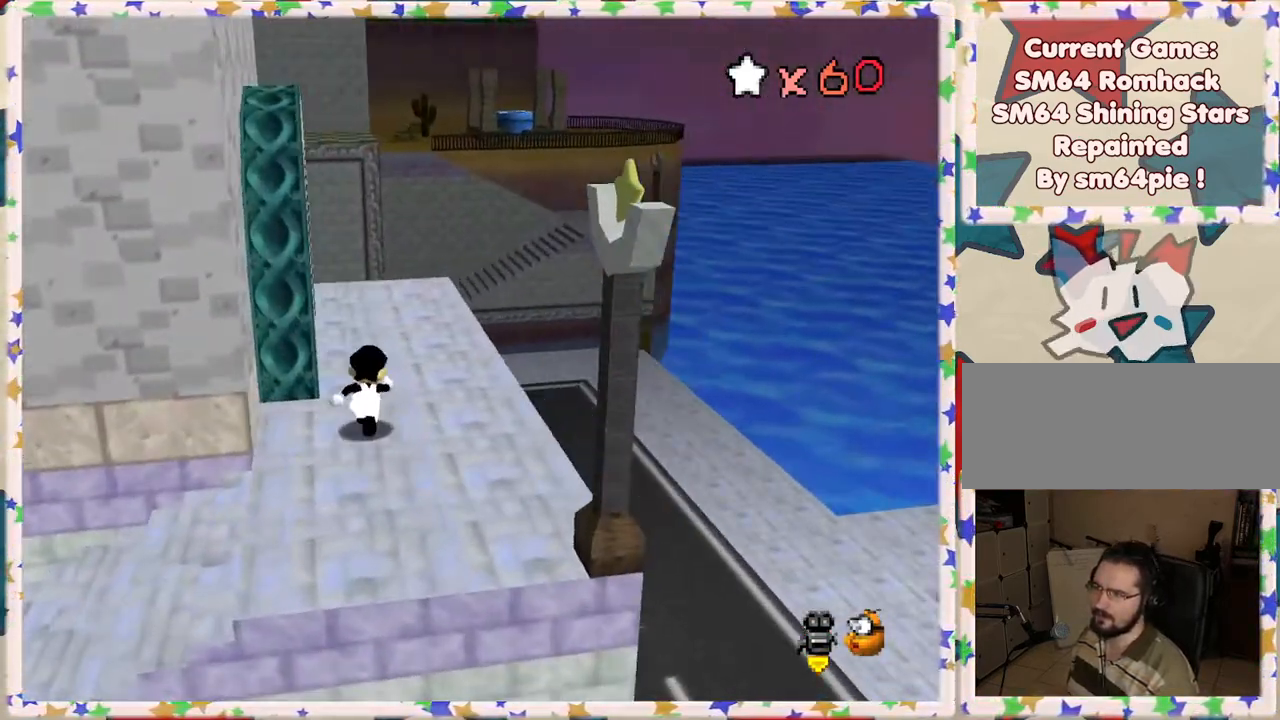
{"buttons": [], "left_stick": "up", "events": [[17, "left_stick", "up-right"], [367, "left_stick", "up"]]}
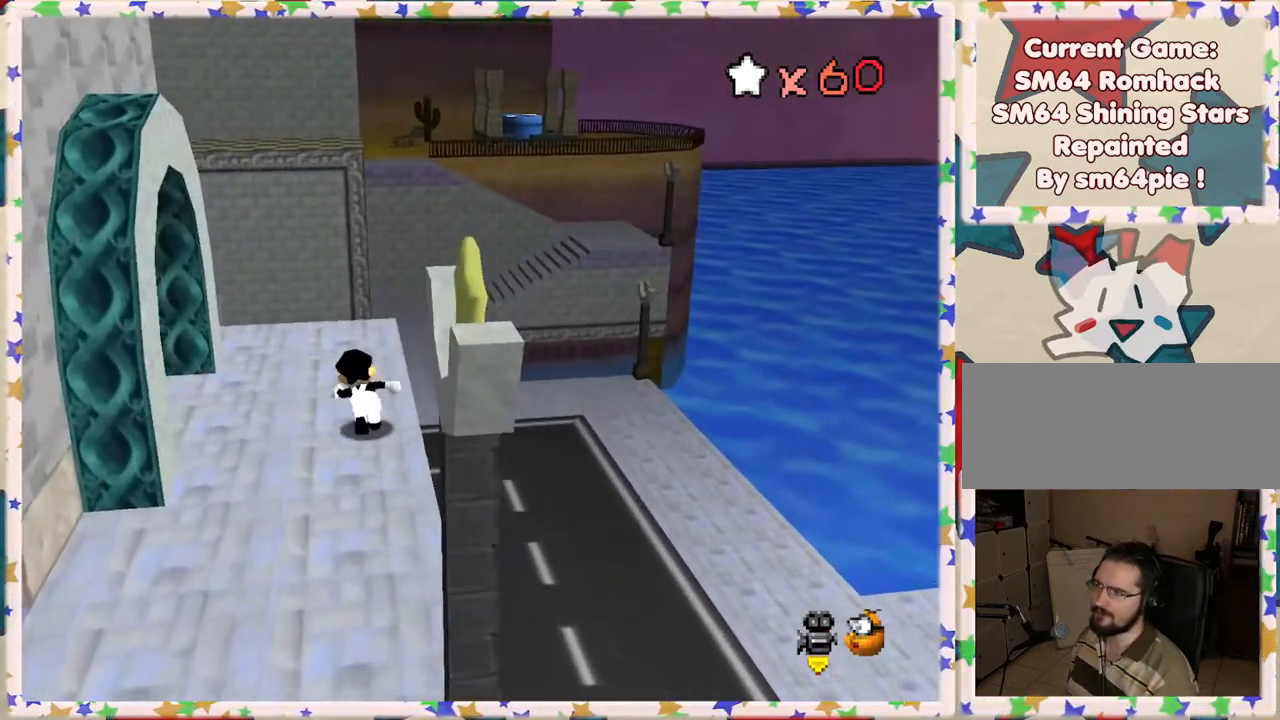
{"buttons": [], "left_stick": "center", "events": [[200, "C_RIGHT", "down"], [333, "C_RIGHT", "up"], [367, "left_stick", "center"]]}
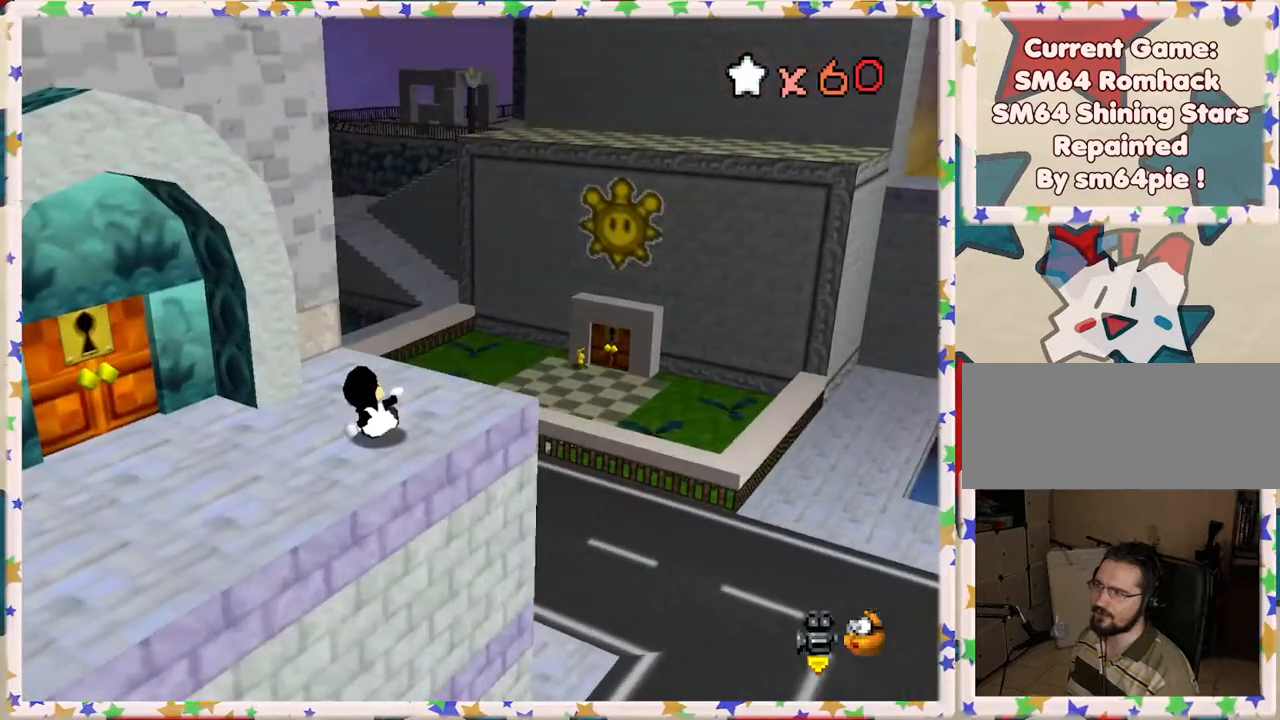
{"buttons": ["C_RIGHT"], "left_stick": "center", "events": [[433, "C_RIGHT", "down"]]}
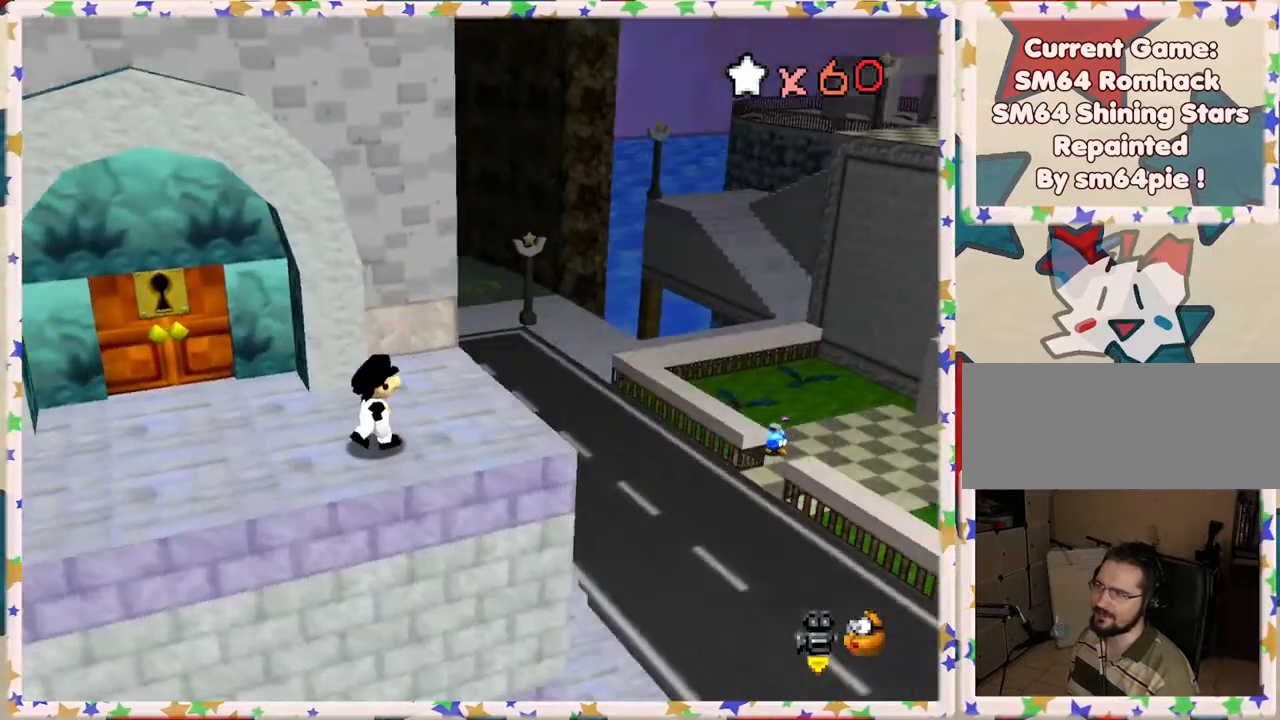
{"buttons": ["C_RIGHT"], "left_stick": "up-left", "events": [[50, "left_stick", "up-right"], [100, "C_RIGHT", "up"], [200, "C_RIGHT", "down"], [233, "left_stick", "up-left"], [283, "C_RIGHT", "up"], [483, "C_RIGHT", "down"]]}
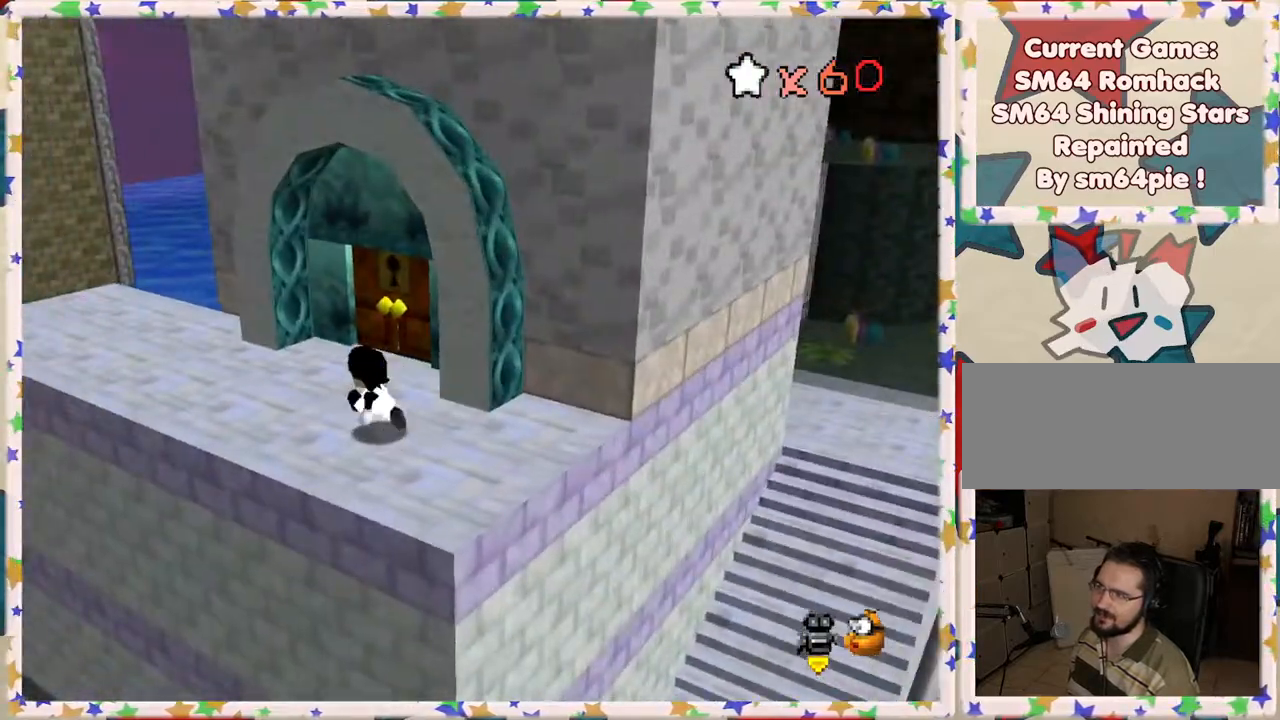
{"buttons": [], "left_stick": "up", "events": [[100, "C_RIGHT", "up"], [300, "left_stick", "up"]]}
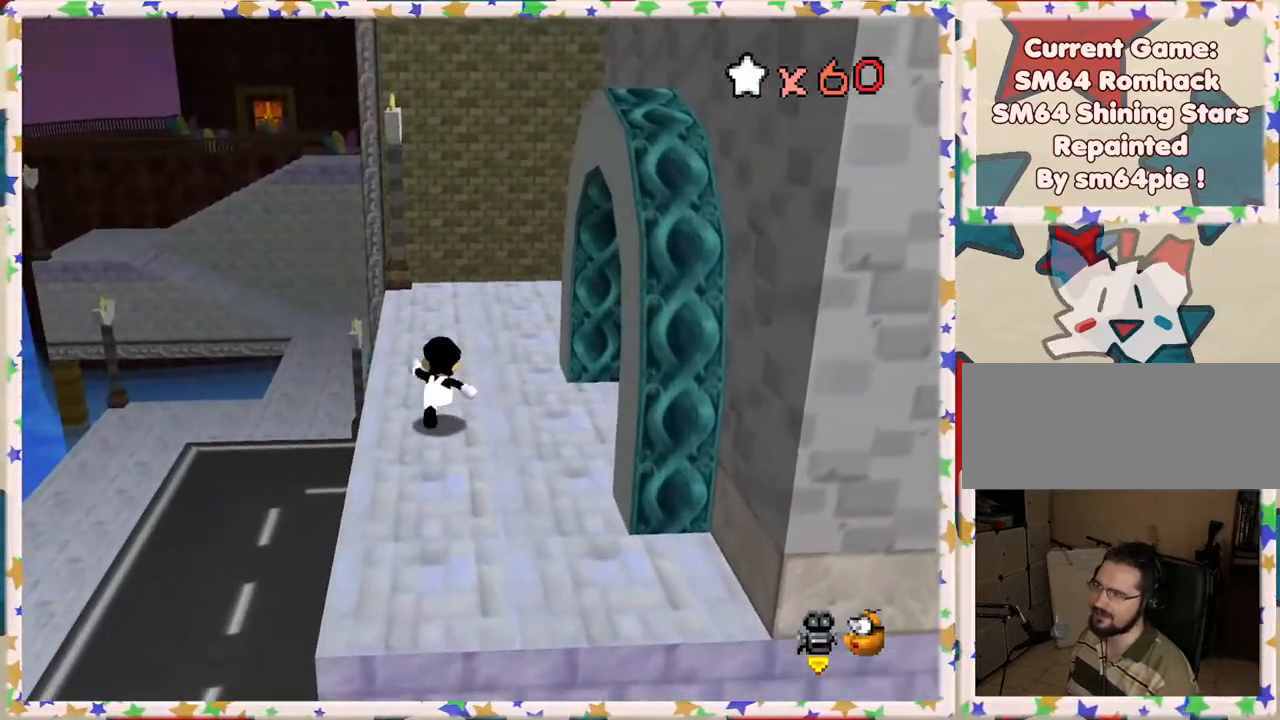
{"buttons": [], "left_stick": "up", "events": []}
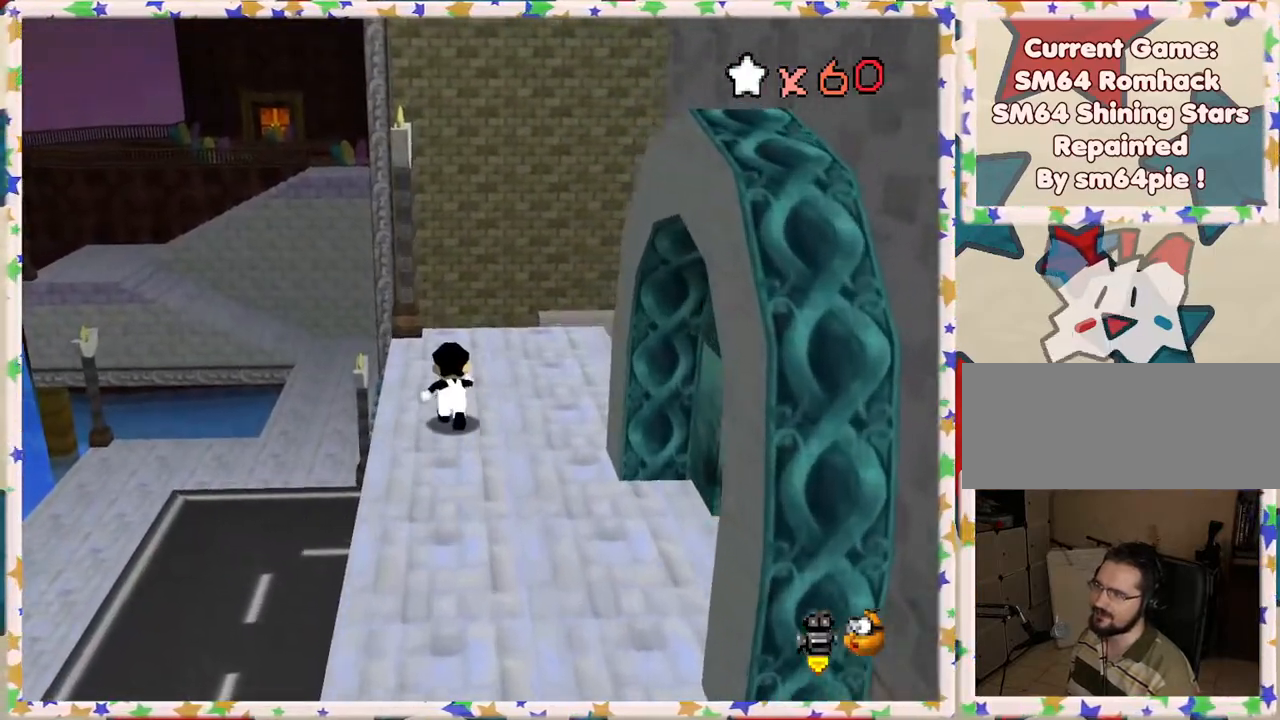
{"buttons": ["A", "Z"], "left_stick": "up-left", "events": [[233, "left_stick", "up-left"], [300, "Z", "down"], [350, "A", "down"]]}
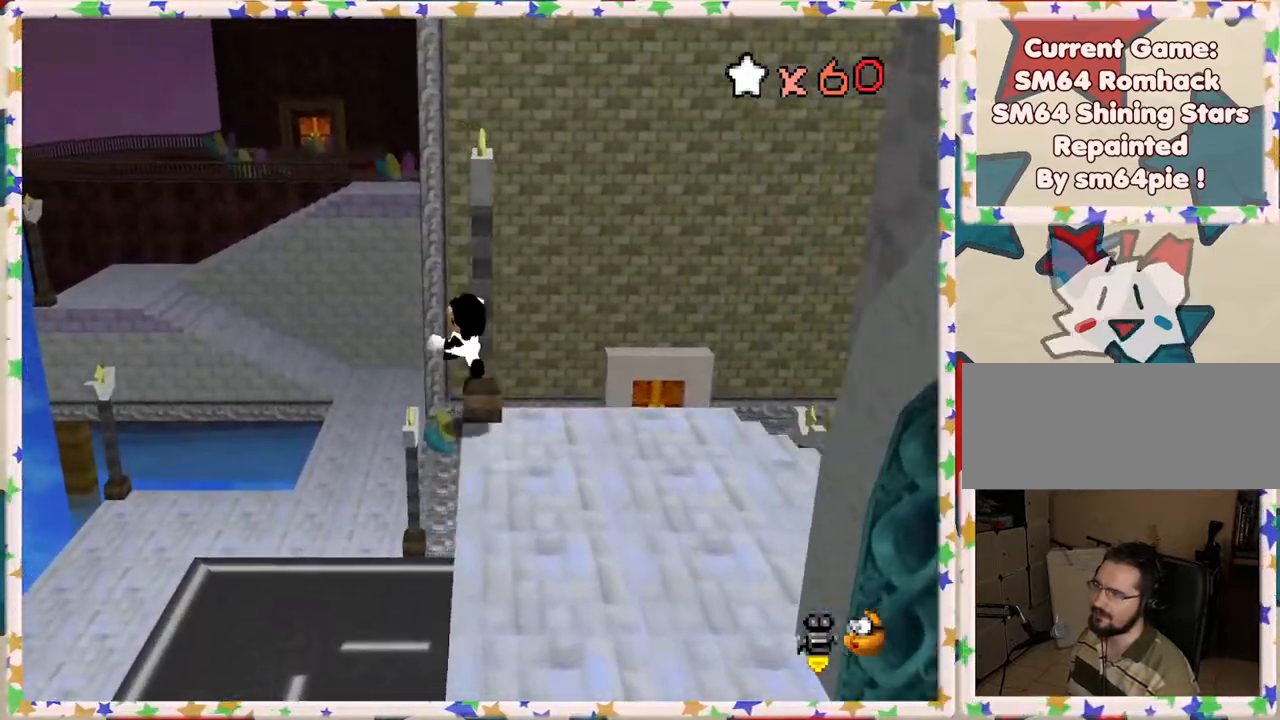
{"buttons": ["A", "Z"], "left_stick": "up-right", "events": [[50, "left_stick", "left"], [267, "left_stick", "up"], [467, "left_stick", "up-right"]]}
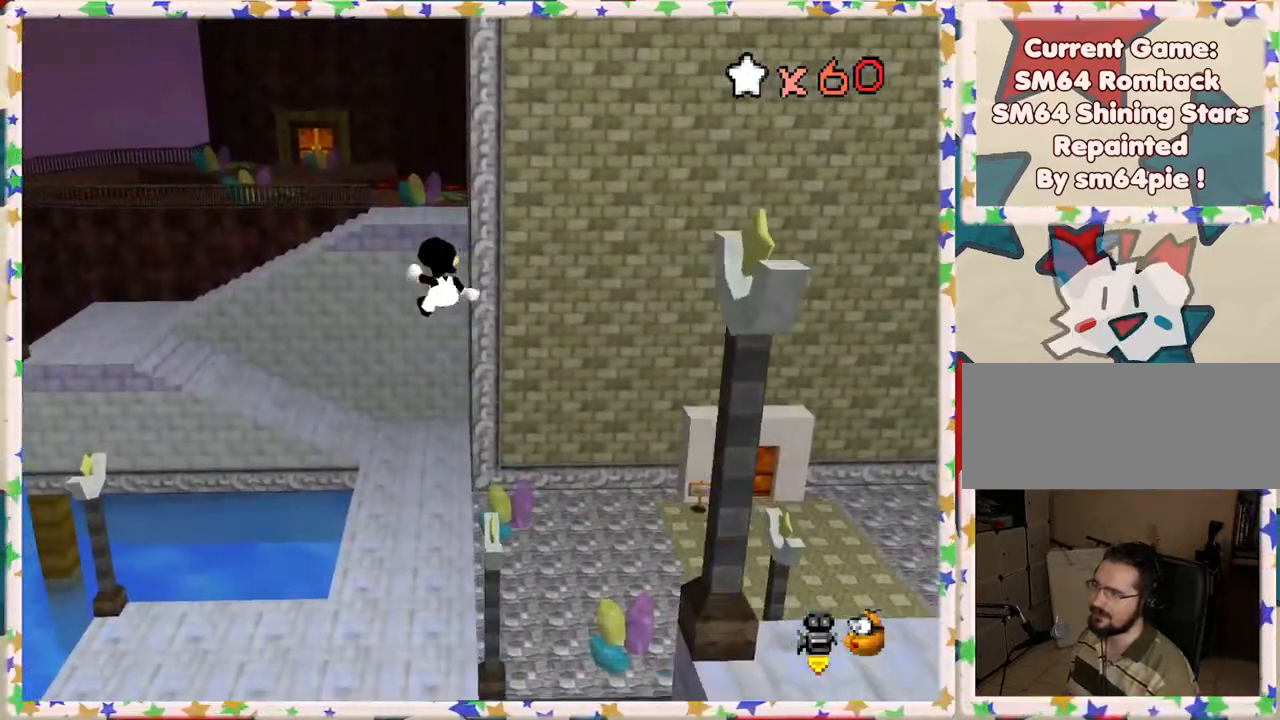
{"buttons": [], "left_stick": "right", "events": [[83, "left_stick", "right"], [233, "Z", "up"], [367, "A", "up"], [417, "Z", "down"], [450, "Z", "up"]]}
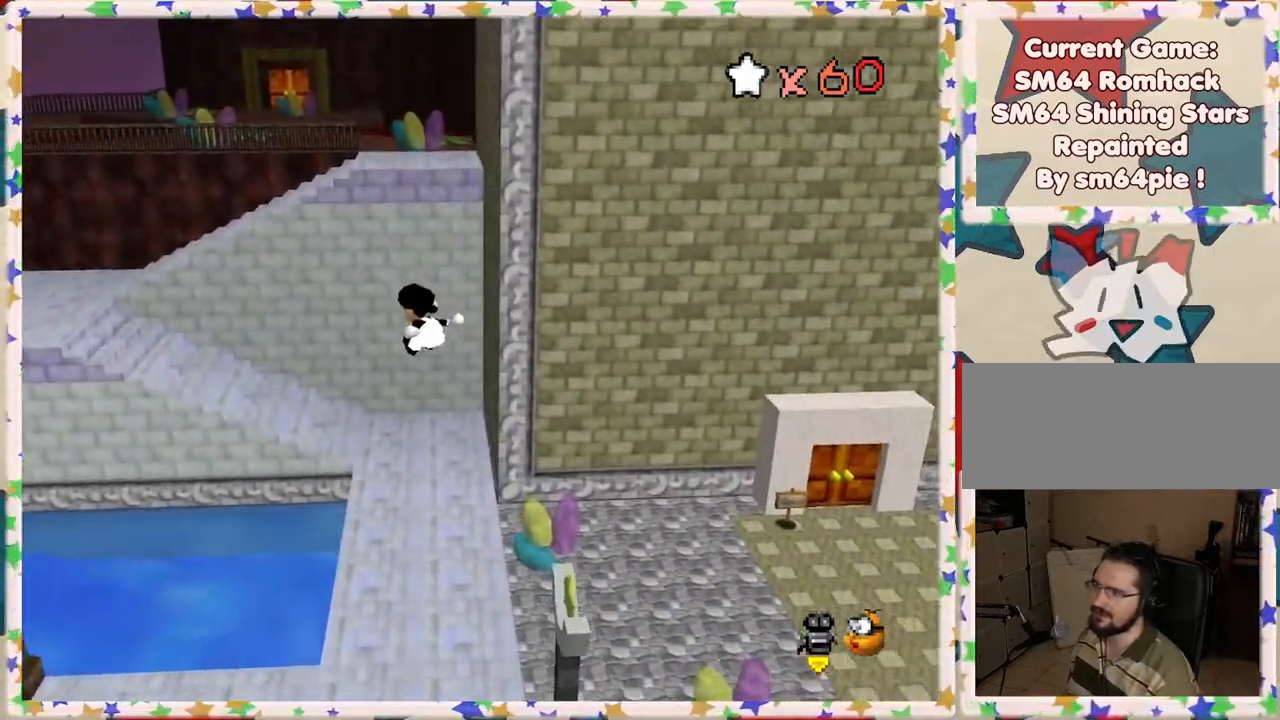
{"buttons": ["Z"], "left_stick": "up", "events": [[17, "Z", "down"], [267, "left_stick", "up"]]}
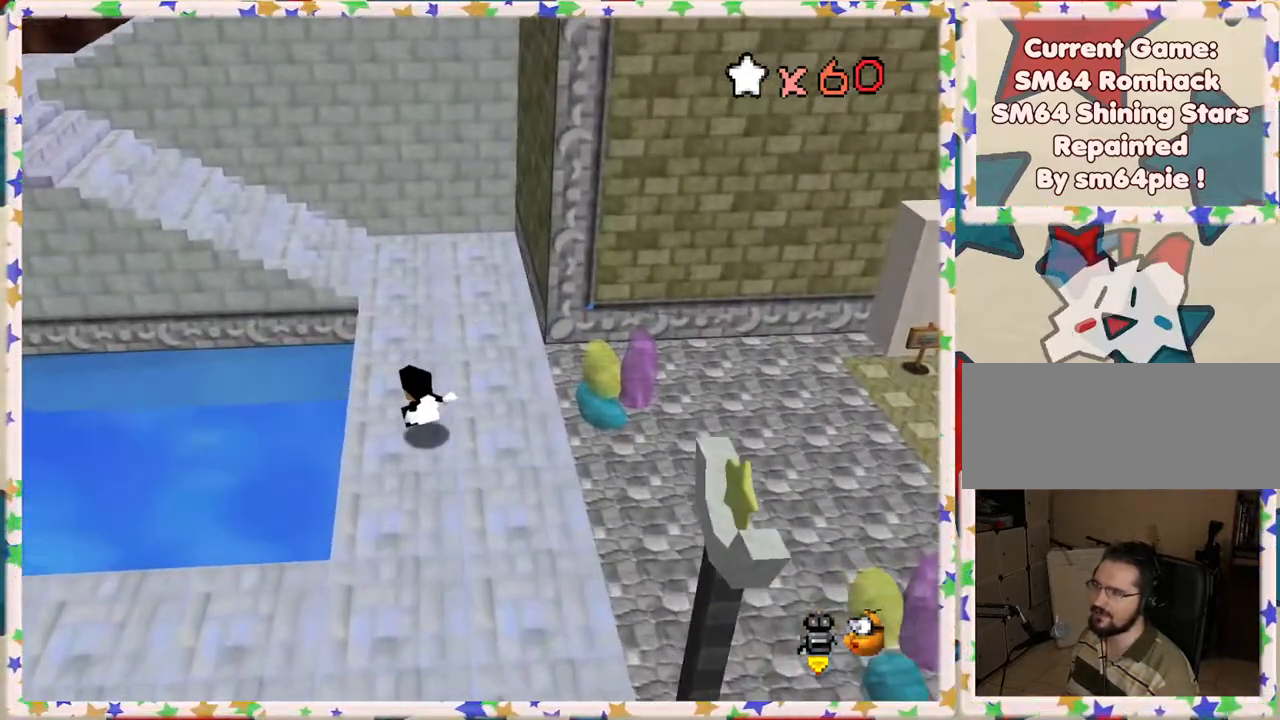
{"buttons": [], "left_stick": "down-left", "events": [[100, "A", "down"], [217, "left_stick", "up-left"], [300, "A", "up"], [333, "Z", "up"], [333, "left_stick", "left"], [467, "left_stick", "down-left"]]}
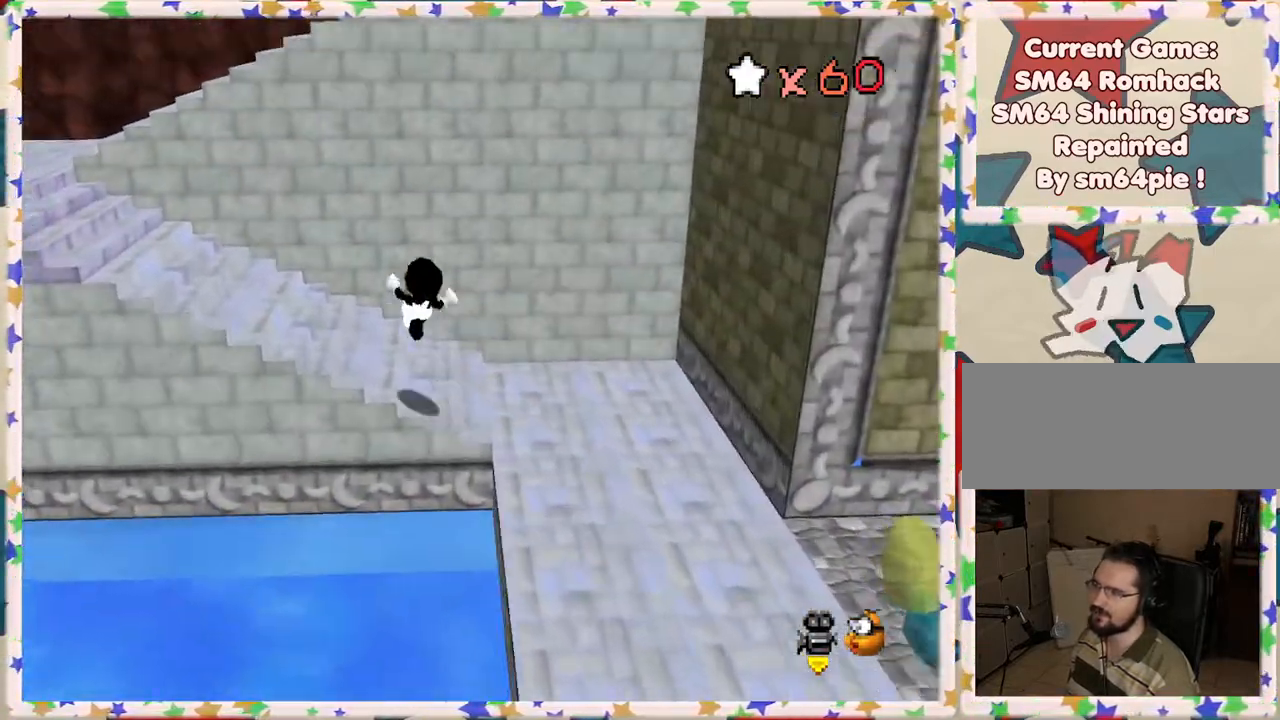
{"buttons": [], "left_stick": "left", "events": [[283, "left_stick", "left"], [367, "C_RIGHT", "down"], [500, "C_RIGHT", "up"]]}
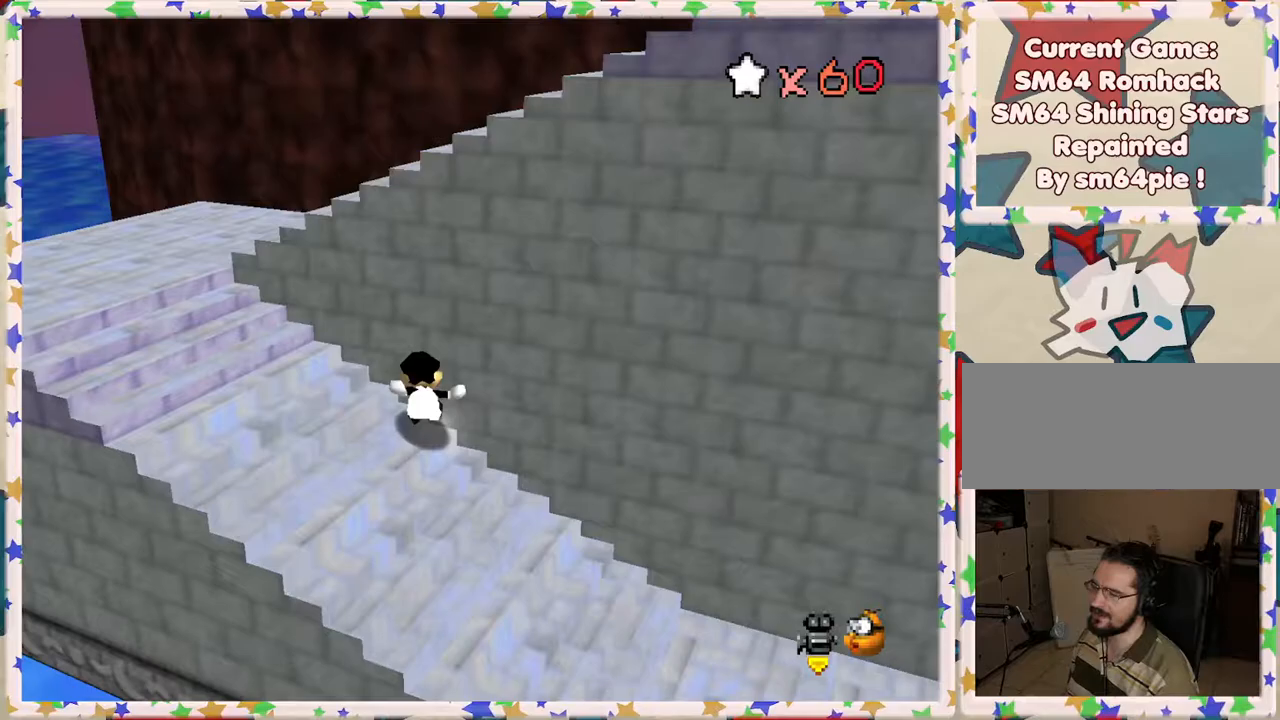
{"buttons": [], "left_stick": "up-left", "events": [[100, "left_stick", "up-left"], [133, "C_RIGHT", "down"], [200, "C_RIGHT", "up"], [350, "left_stick", "left"], [500, "left_stick", "up-left"]]}
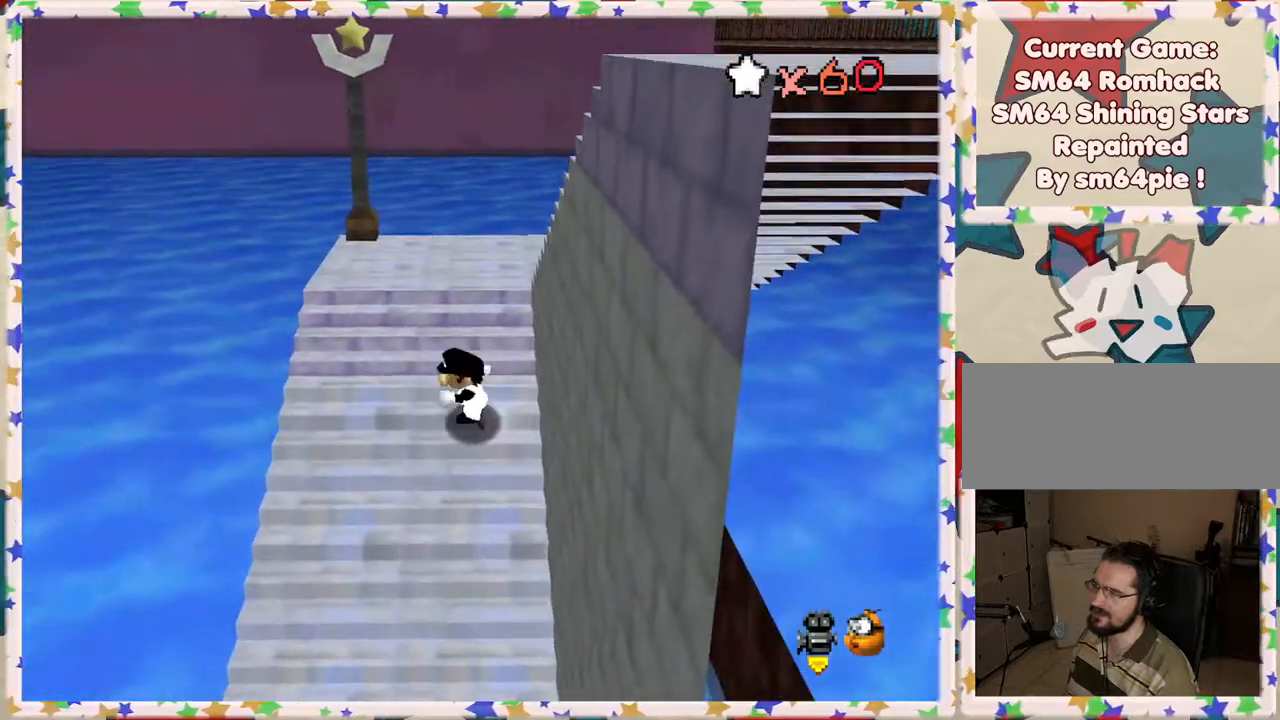
{"buttons": [], "left_stick": "up-left", "events": [[117, "C_LEFT", "down"], [117, "left_stick", "up"], [233, "C_LEFT", "up"], [283, "left_stick", "up-left"], [400, "C_LEFT", "down"], [483, "C_LEFT", "up"]]}
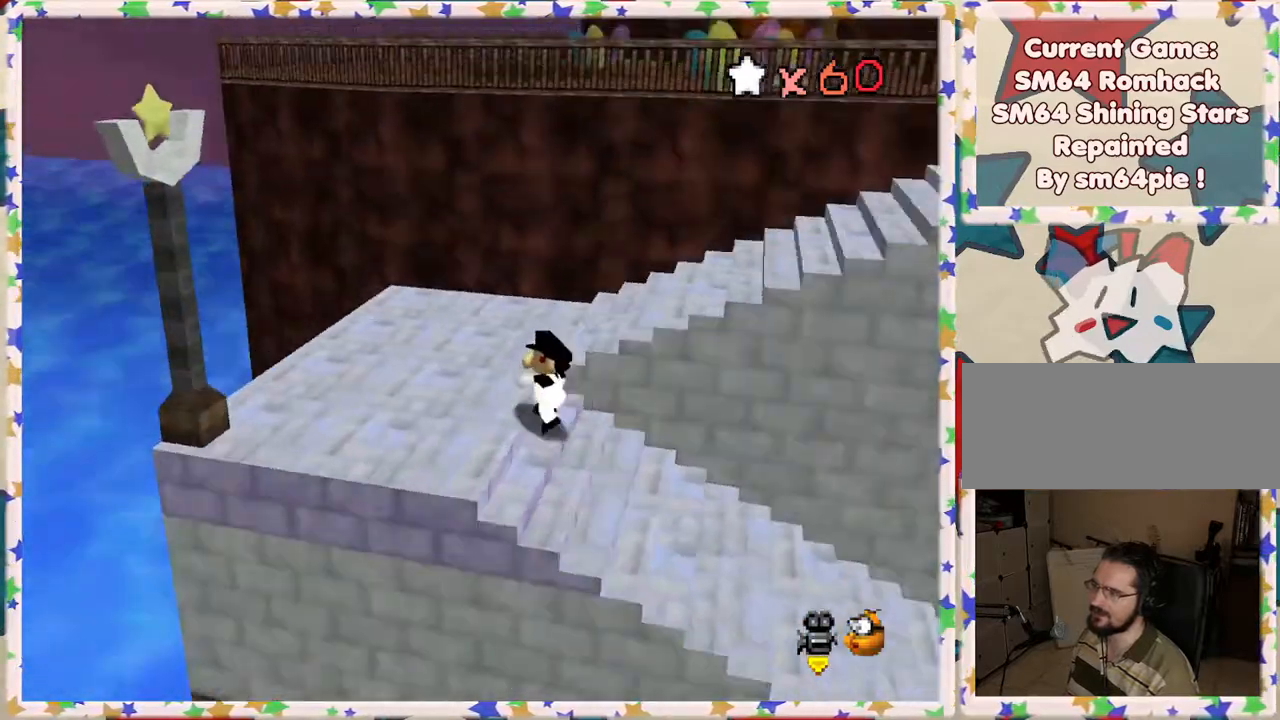
{"buttons": [], "left_stick": "up", "events": [[133, "C_LEFT", "down"], [217, "C_LEFT", "up"], [300, "left_stick", "up"]]}